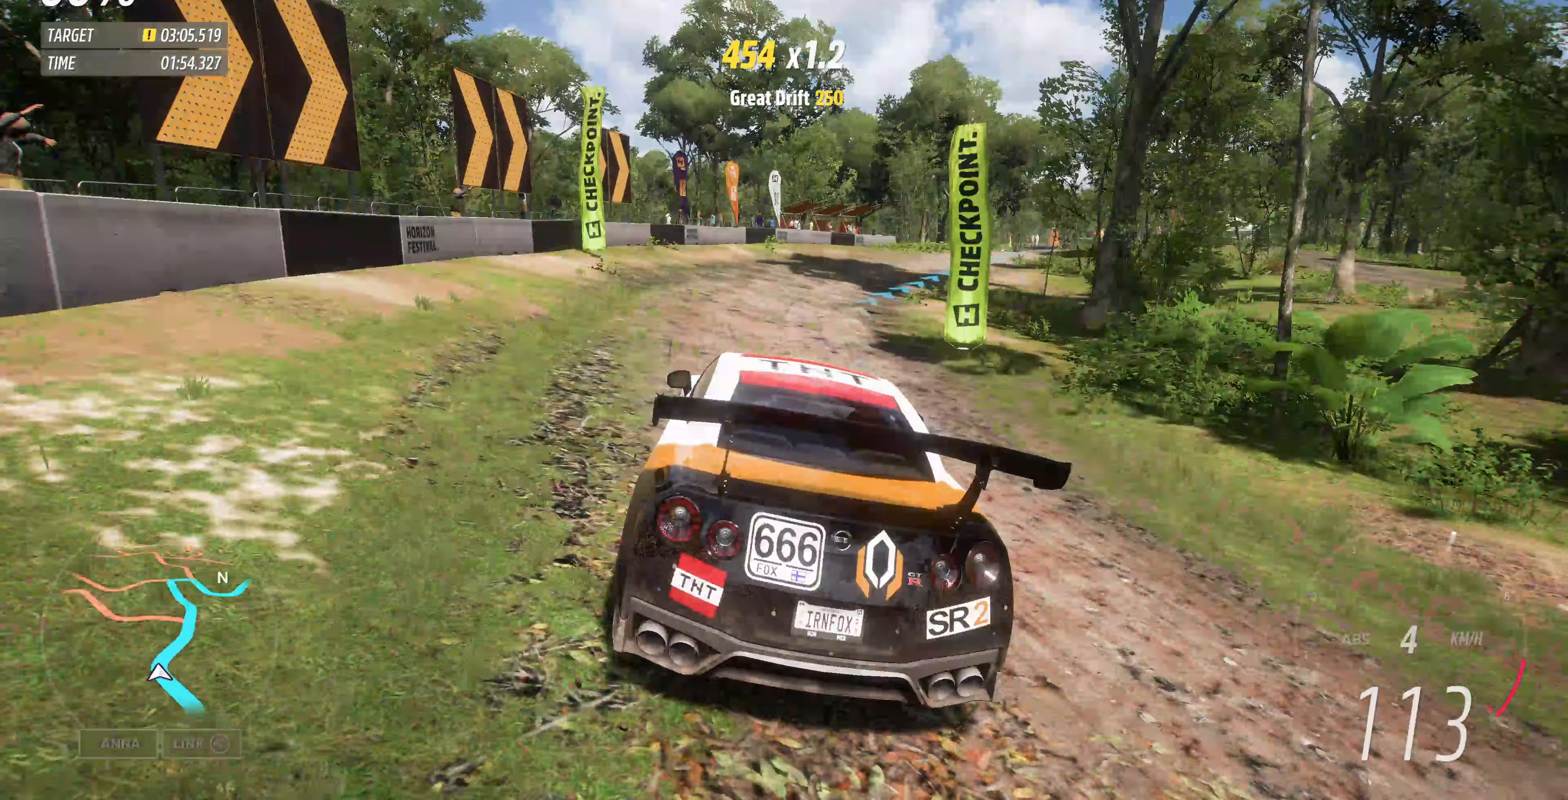
Gameplay with a controller (PlayStation layout); each line is a JSON object with the inputs held at the frame after it. "events" lists button and stick changes between this image and that frame as [ms after this image, input, new state], when the widget could be followed in between.
{"buttons": ["R2"], "left_stick": "up", "right_stick": "up", "events": [[233, "R2", "down"], [433, "left_stick", "up"]]}
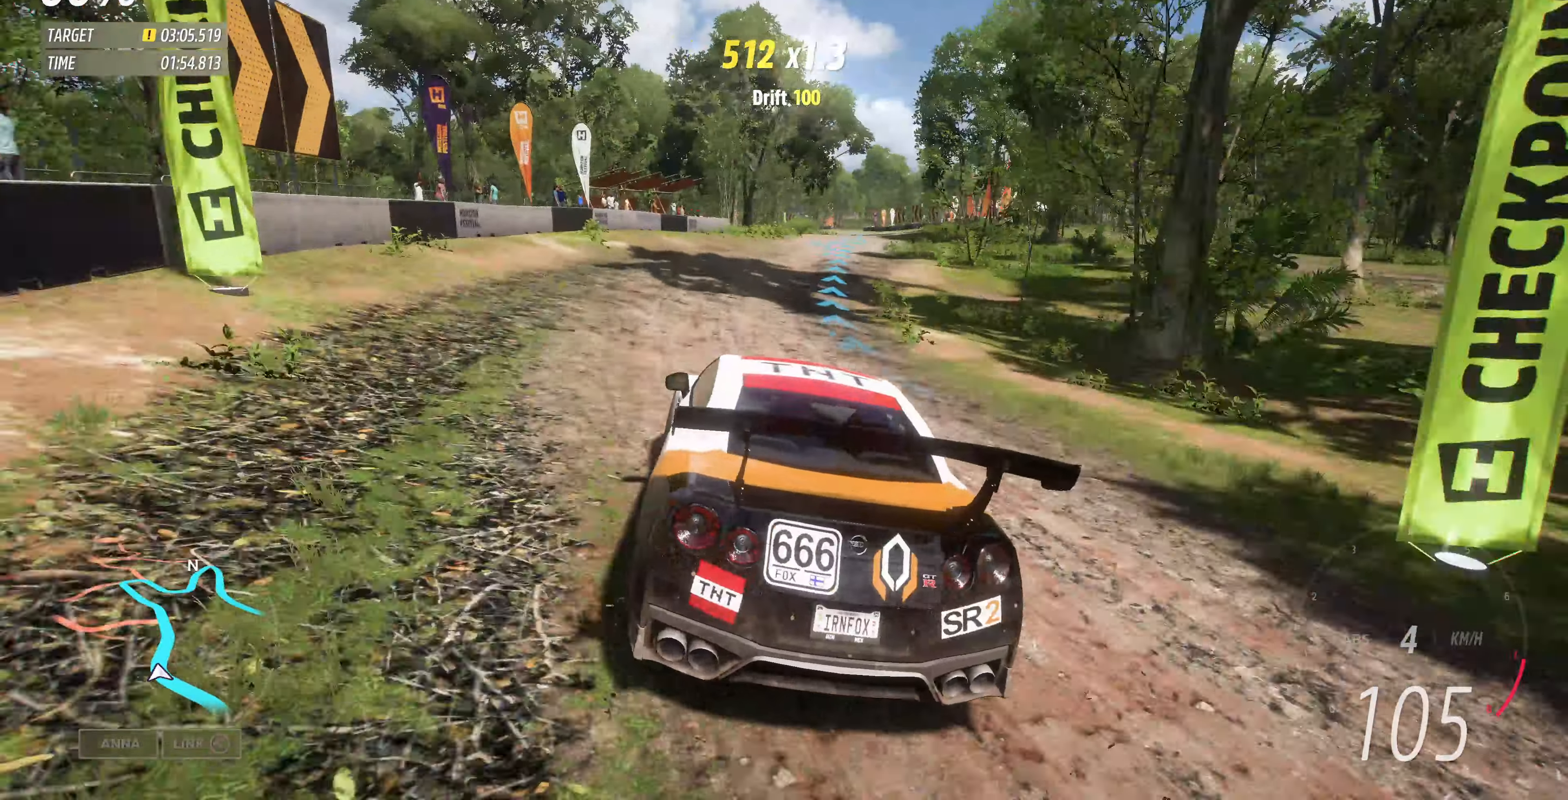
{"buttons": ["R2"], "left_stick": "up", "right_stick": "up", "events": []}
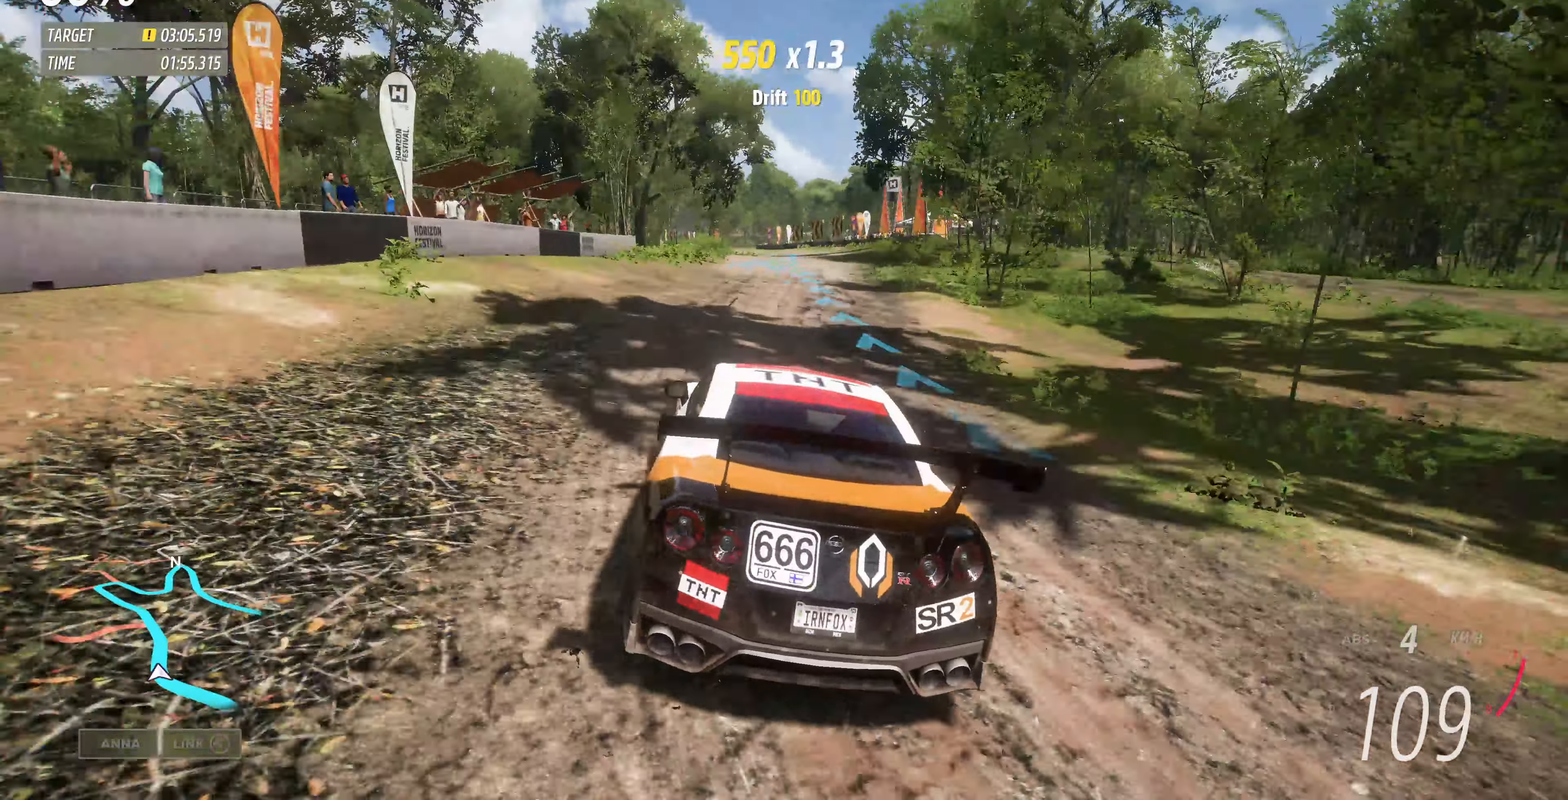
{"buttons": ["R2"], "left_stick": "up-right", "right_stick": "center", "events": [[367, "right_stick", "center"], [467, "left_stick", "up-right"]]}
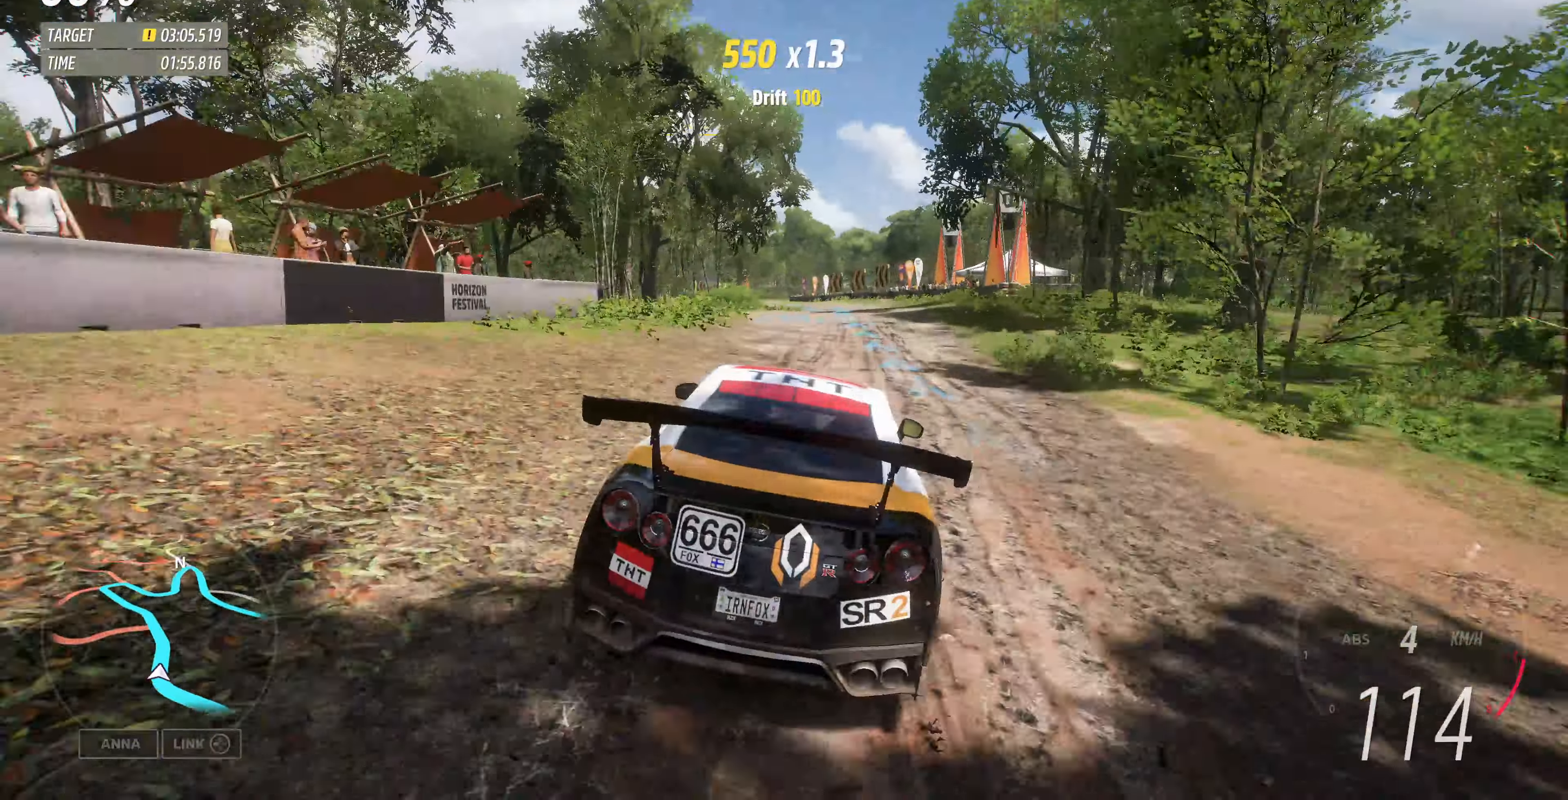
{"buttons": ["R2"], "left_stick": "up", "right_stick": "center", "events": [[67, "left_stick", "center"], [233, "left_stick", "up"]]}
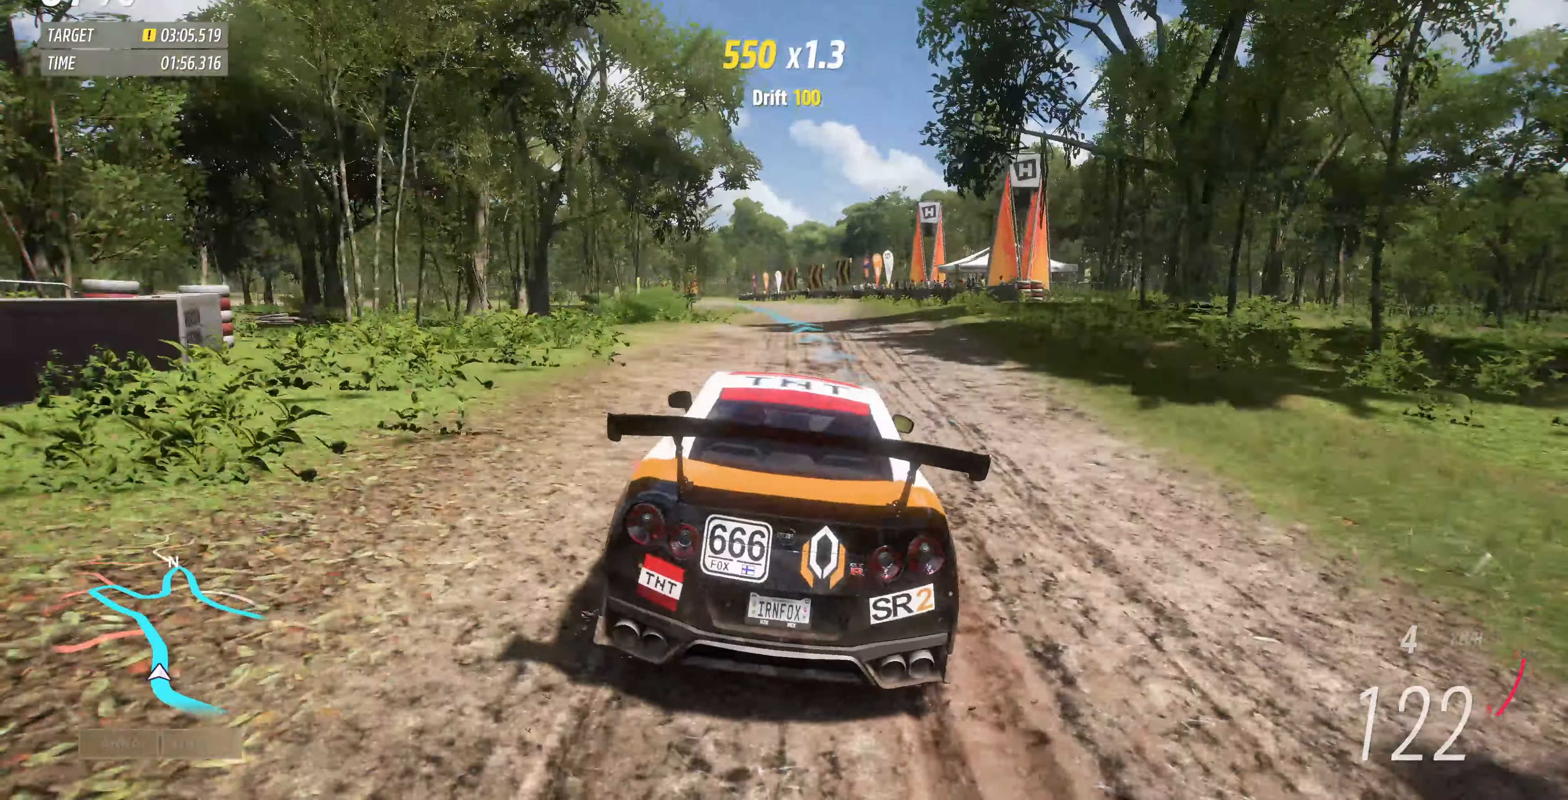
{"buttons": ["R2"], "left_stick": "up", "right_stick": "center", "events": []}
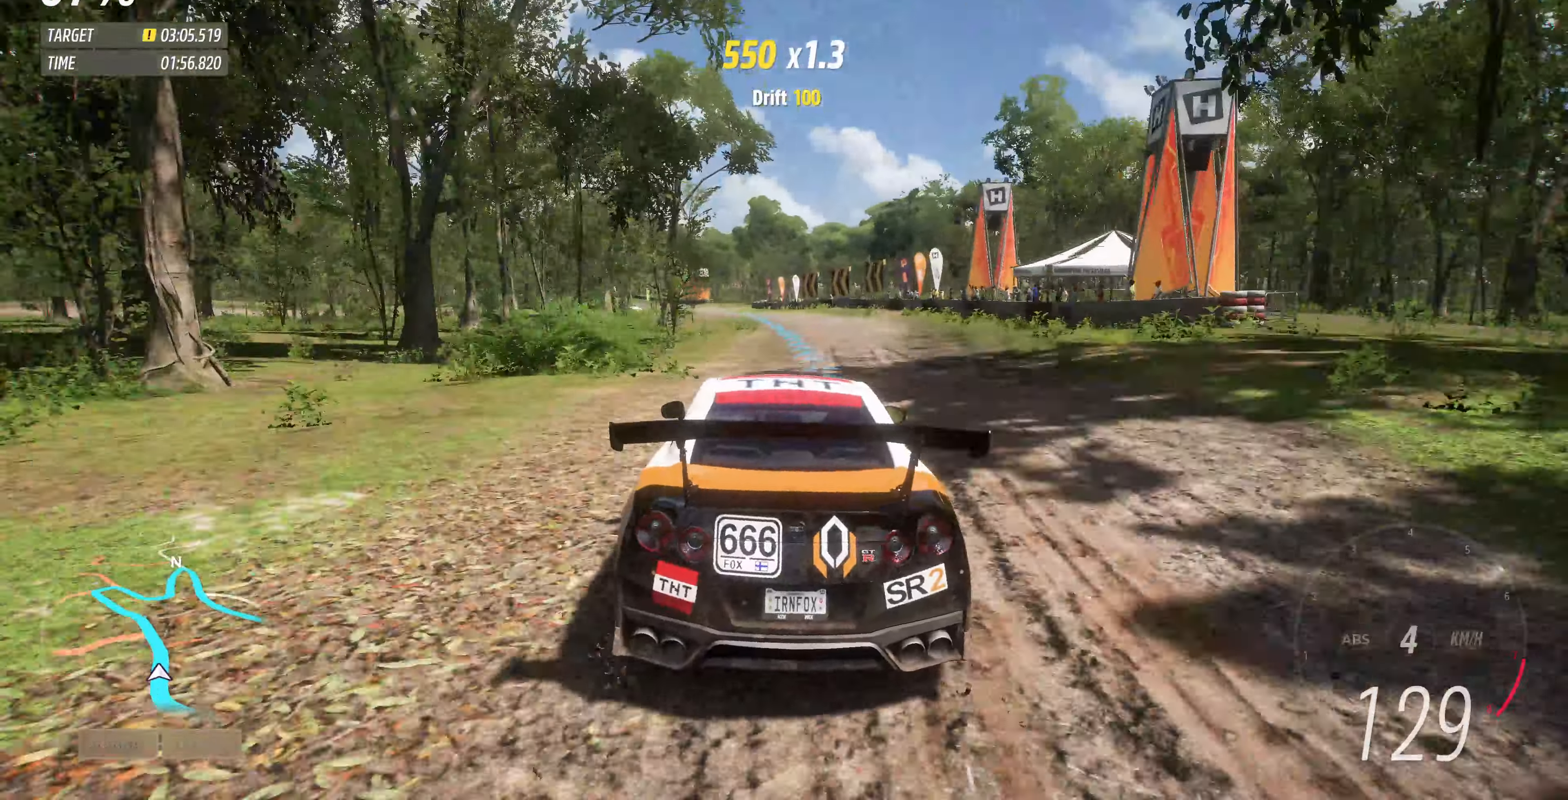
{"buttons": ["R2"], "left_stick": "up", "right_stick": "center", "events": []}
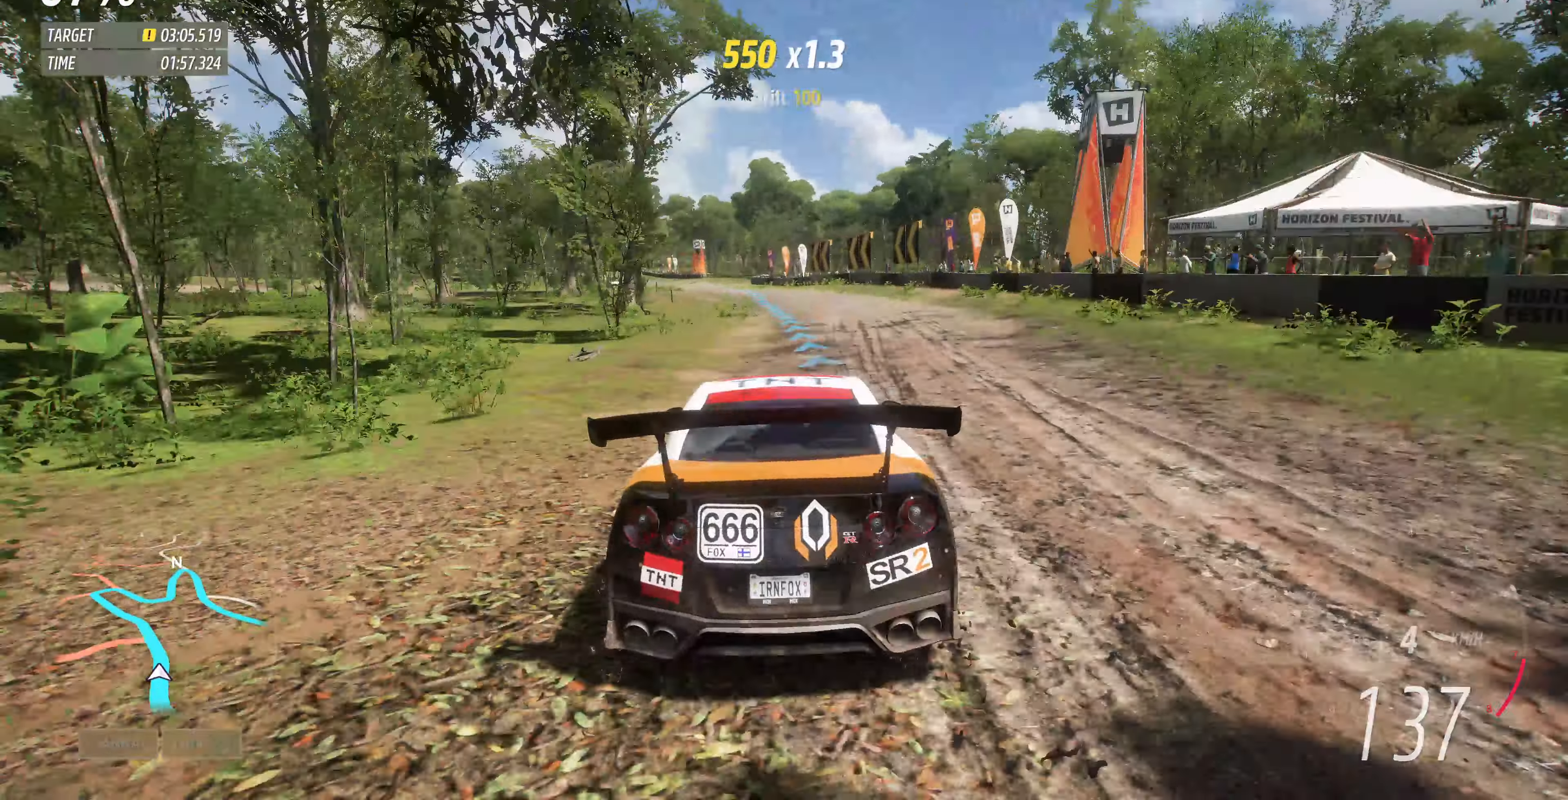
{"buttons": ["R2"], "left_stick": "up", "right_stick": "center", "events": []}
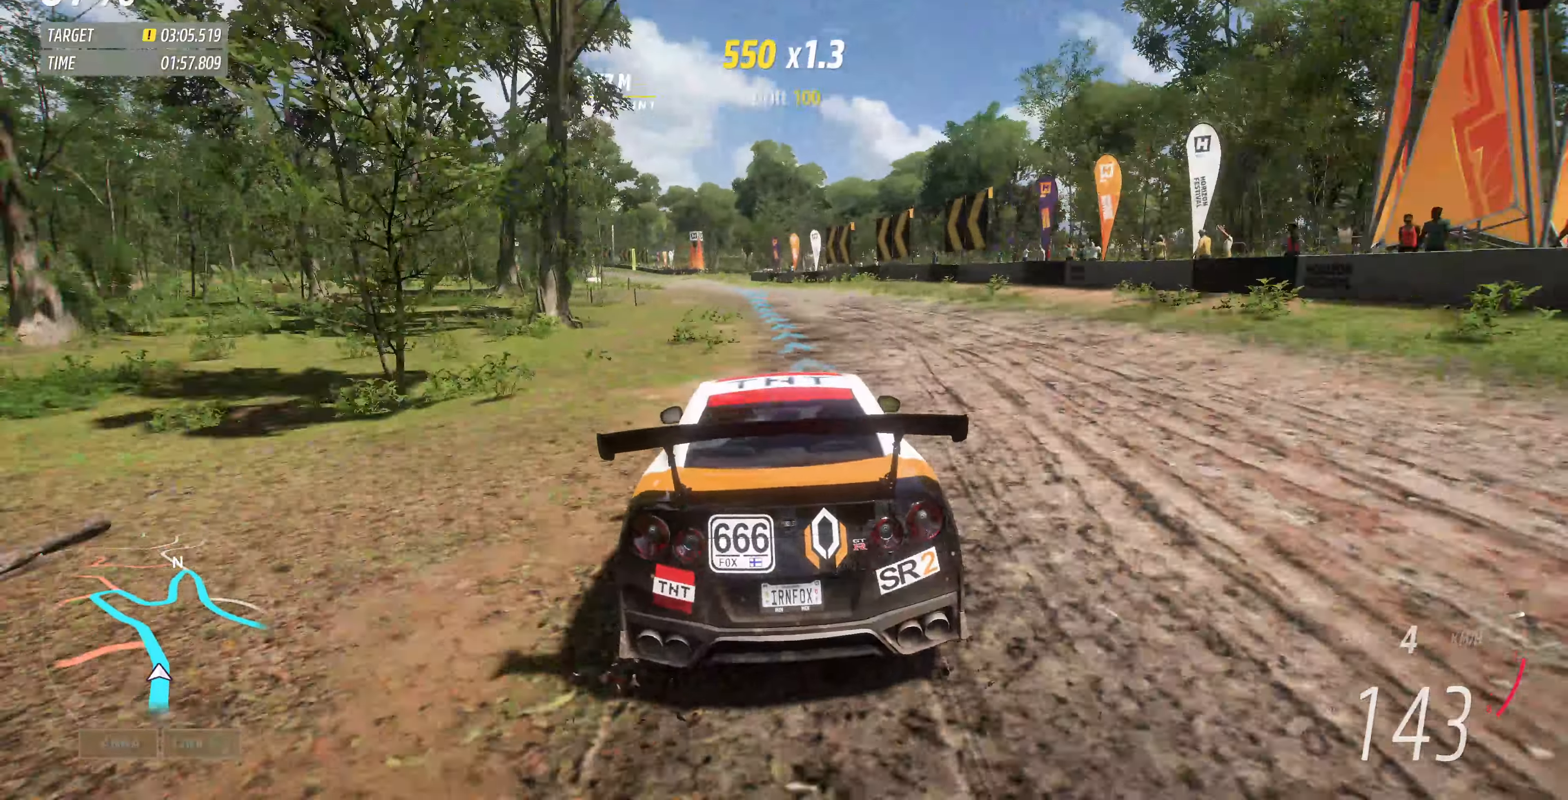
{"buttons": ["R2"], "left_stick": "up", "right_stick": "center", "events": []}
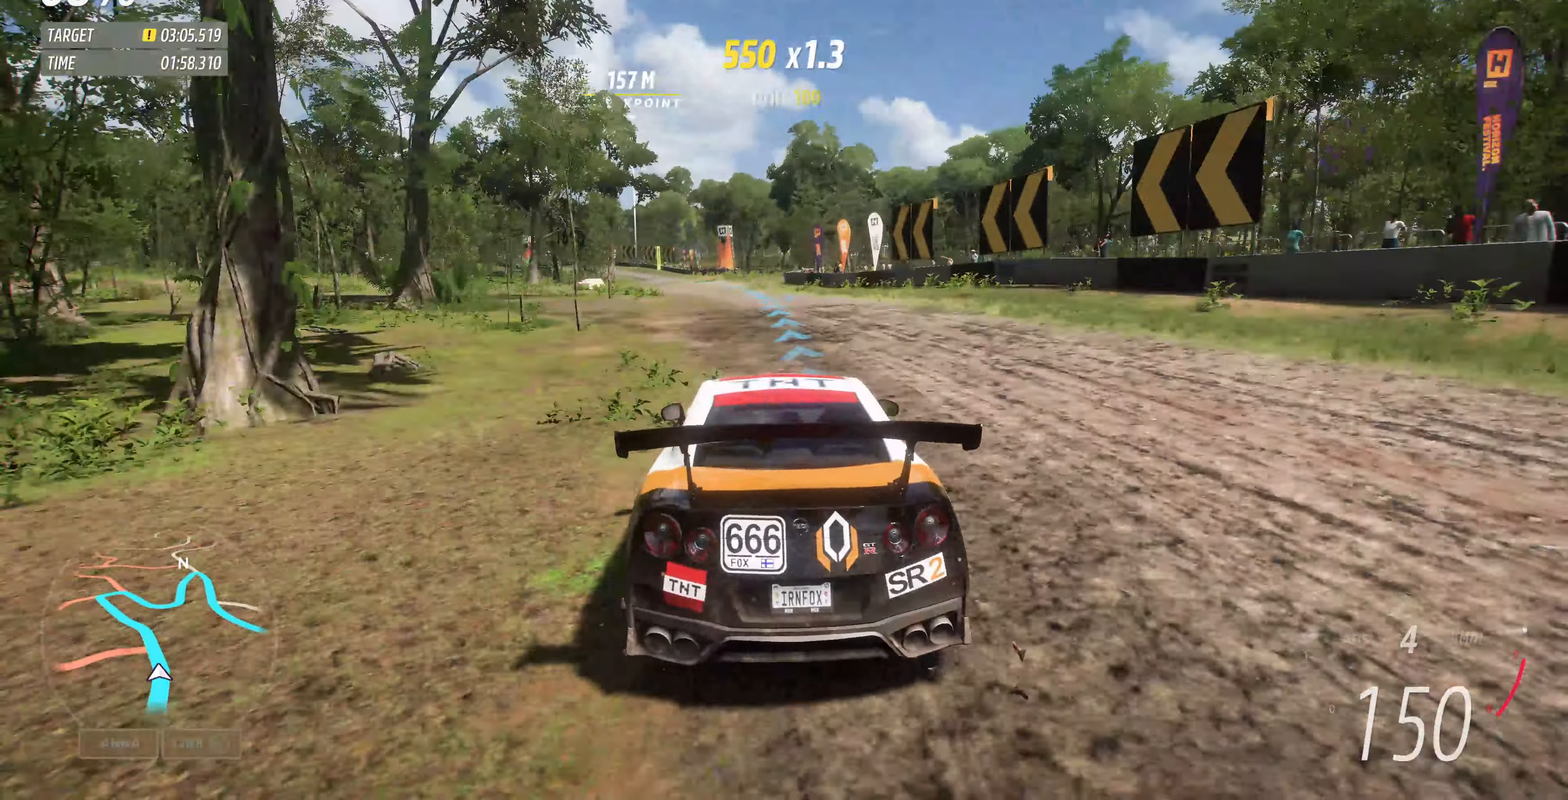
{"buttons": ["R2"], "left_stick": "up", "right_stick": "center", "events": []}
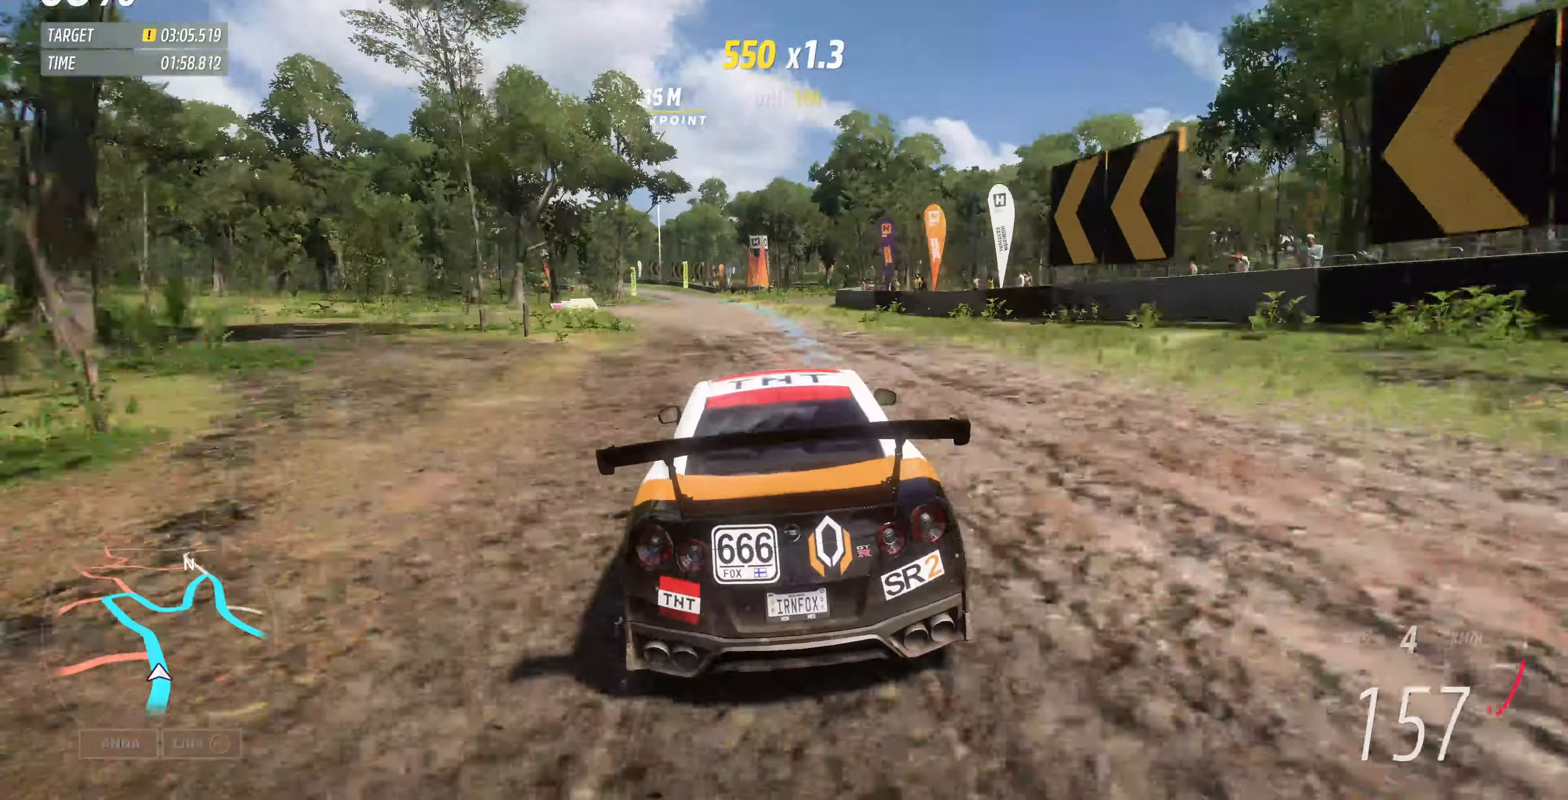
{"buttons": ["R2"], "left_stick": "up", "right_stick": "center", "events": []}